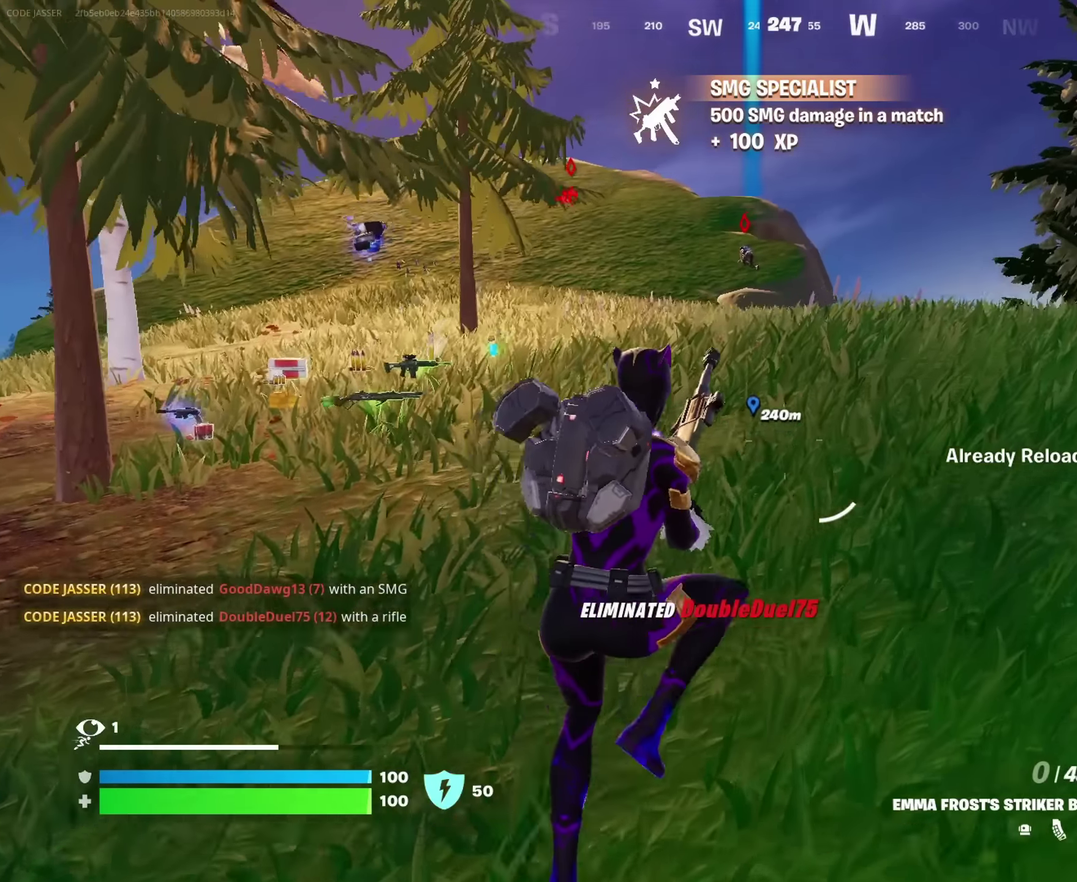
Gameplay with a controller (PlayStation layout); each line is a JSON object with the inputs held at the frame after it (dt_ms = milliseconds from this image to that frame). "events" lists button and stick changes between this image and that frame as [ms after this image, input, new state], when the widget could be followed in between. This document gives stick clicks only as held states, not as events.
{"dt_ms": 250, "buttons": [], "left_stick": "up-right", "right_stick": "center", "events": []}
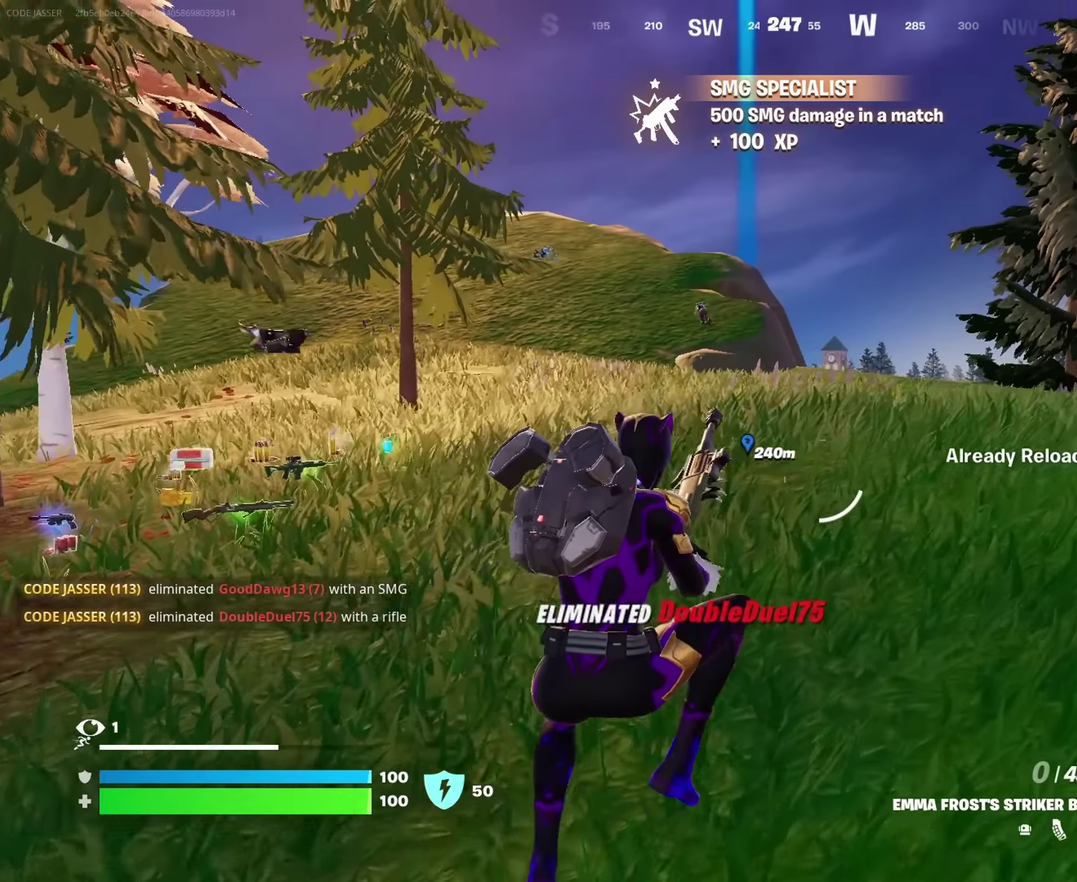
{"dt_ms": 750, "buttons": [], "left_stick": "up-left", "right_stick": "right"}
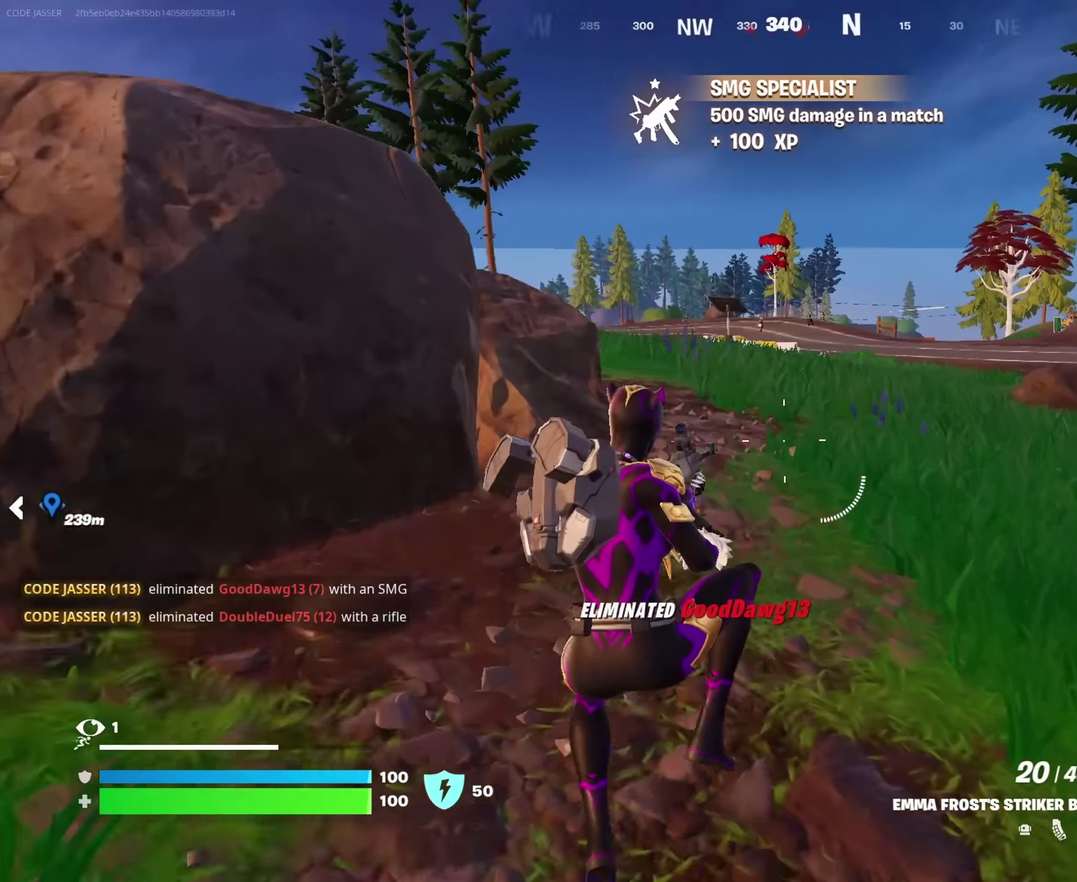
{"dt_ms": 250, "buttons": [], "left_stick": "up-left", "right_stick": "center", "events": [[67, "right_stick", "center"]]}
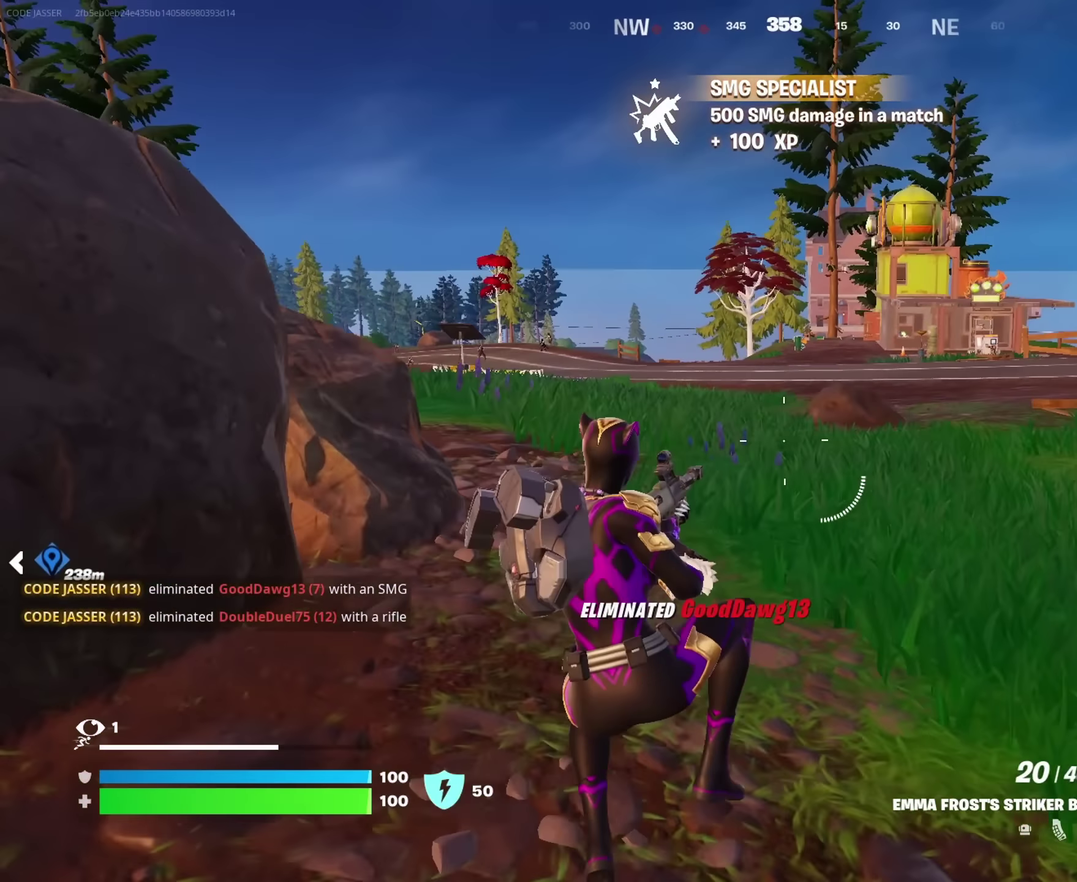
{"dt_ms": 750, "buttons": ["L2"], "left_stick": "up", "right_stick": "center", "events": [[50, "SQUARE", "down"], [117, "SQUARE", "up"], [283, "right_stick", "left"], [300, "left_stick", "up"], [350, "right_stick", "center"], [383, "left_stick", "up-right"], [667, "left_stick", "up"], [750, "L2", "down"]]}
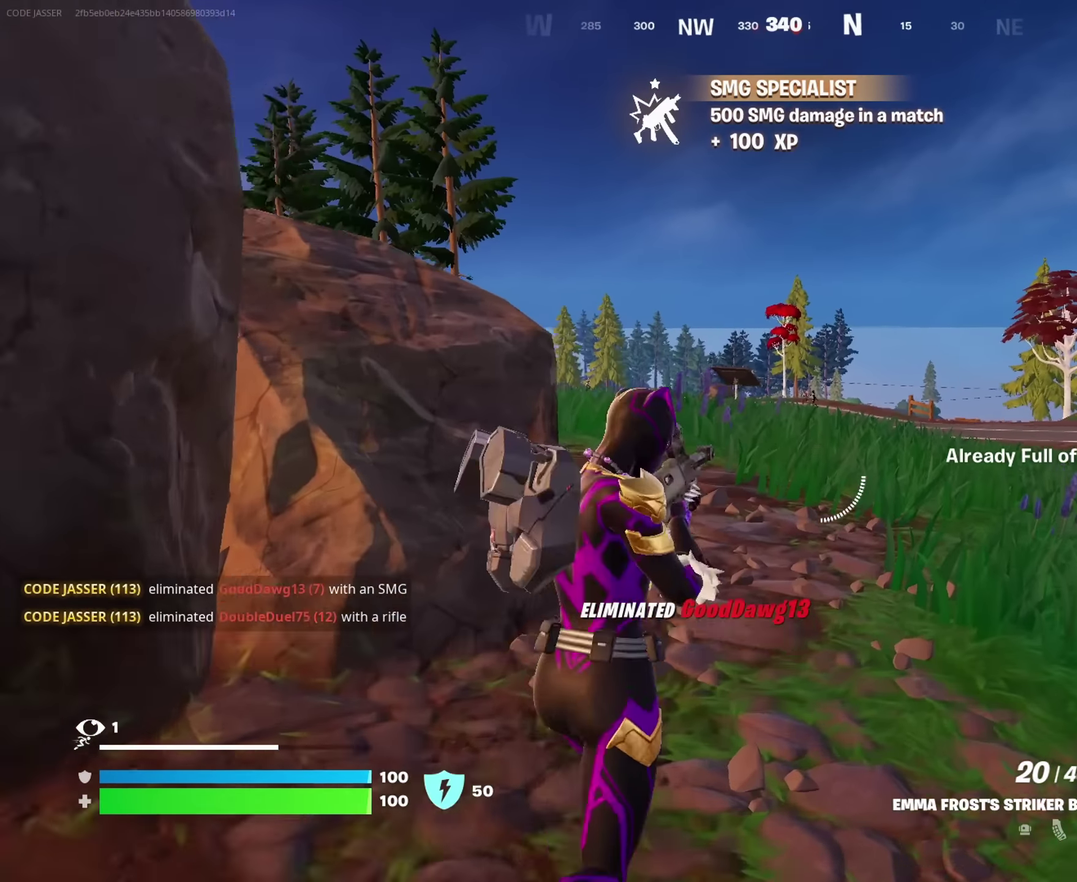
{"dt_ms": 250, "buttons": ["L2"], "left_stick": "up", "right_stick": "center", "events": [[83, "right_stick", "up"], [183, "right_stick", "center"]]}
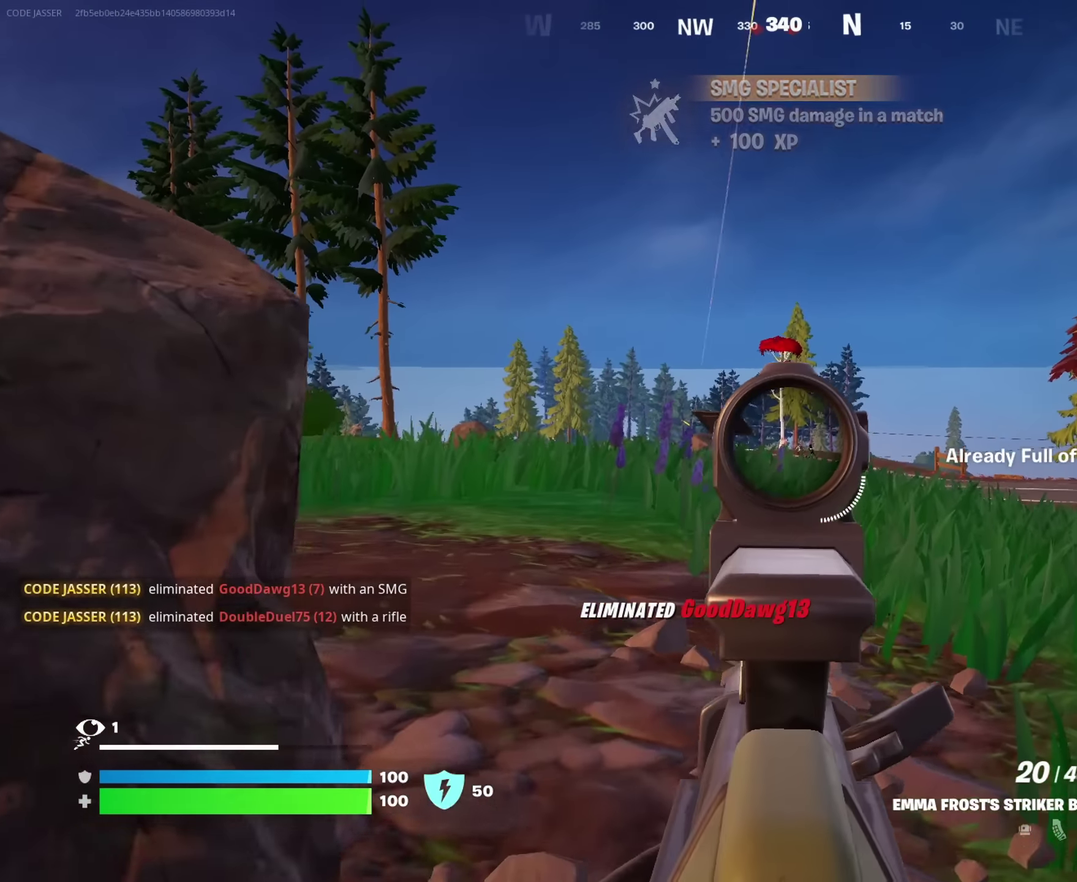
{"dt_ms": 650, "buttons": ["L2", "R2"], "left_stick": "up", "right_stick": "center", "events": [[467, "R2", "down"]]}
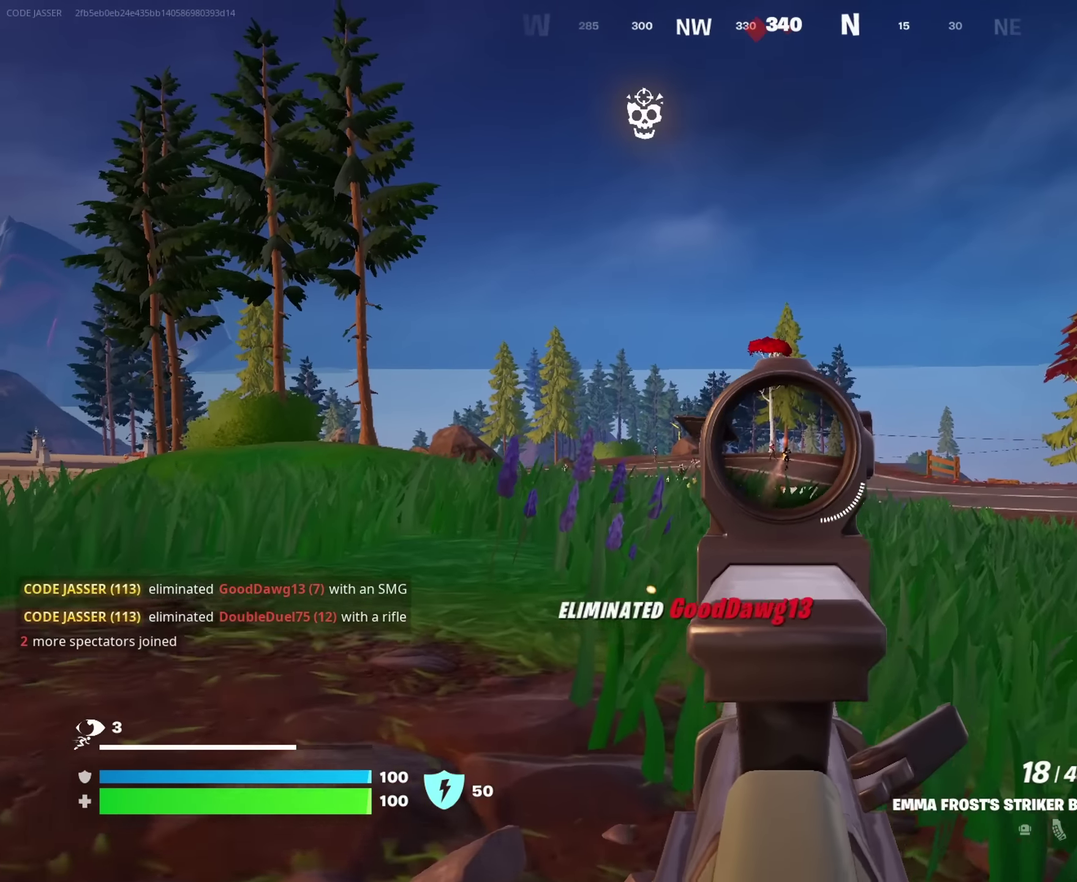
{"dt_ms": 350, "buttons": ["L2", "R2"], "left_stick": "up", "right_stick": "center", "events": []}
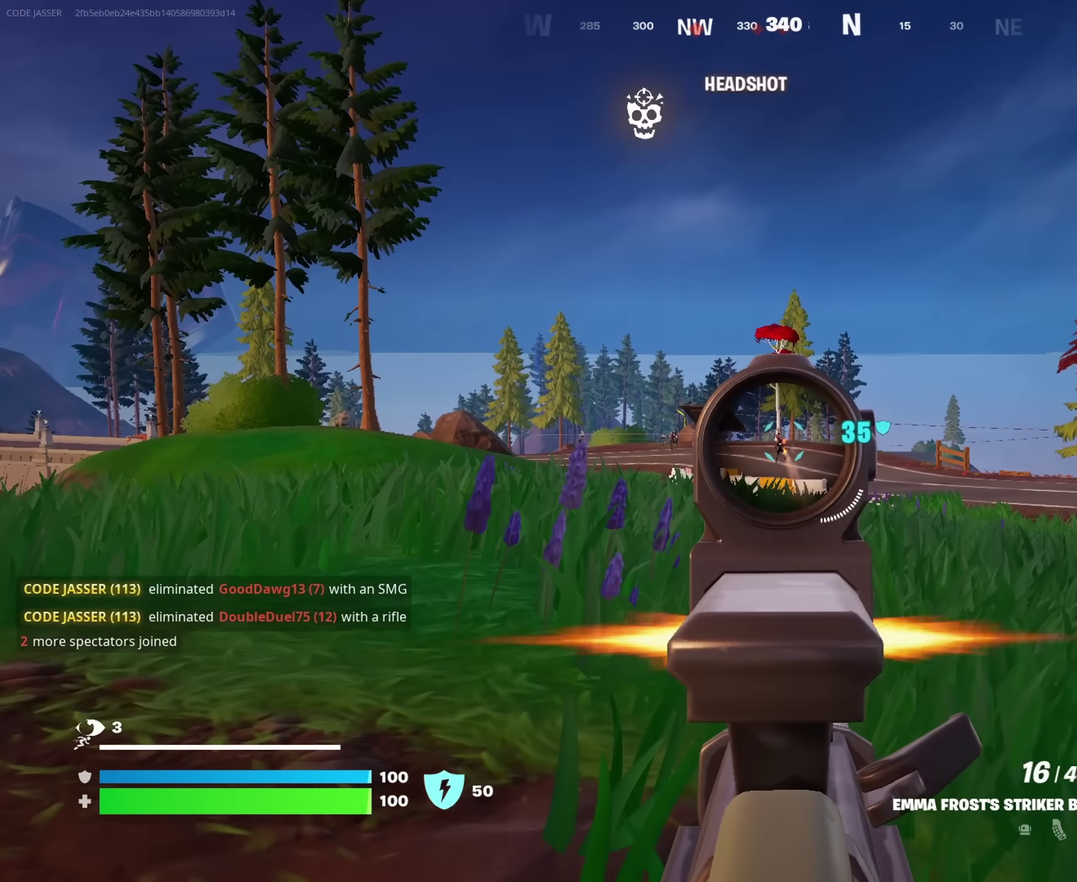
{"dt_ms": 650, "buttons": ["L2", "R2"], "left_stick": "up", "right_stick": "center", "events": [[433, "left_stick", "right"], [533, "left_stick", "up-right"], [600, "left_stick", "up"]]}
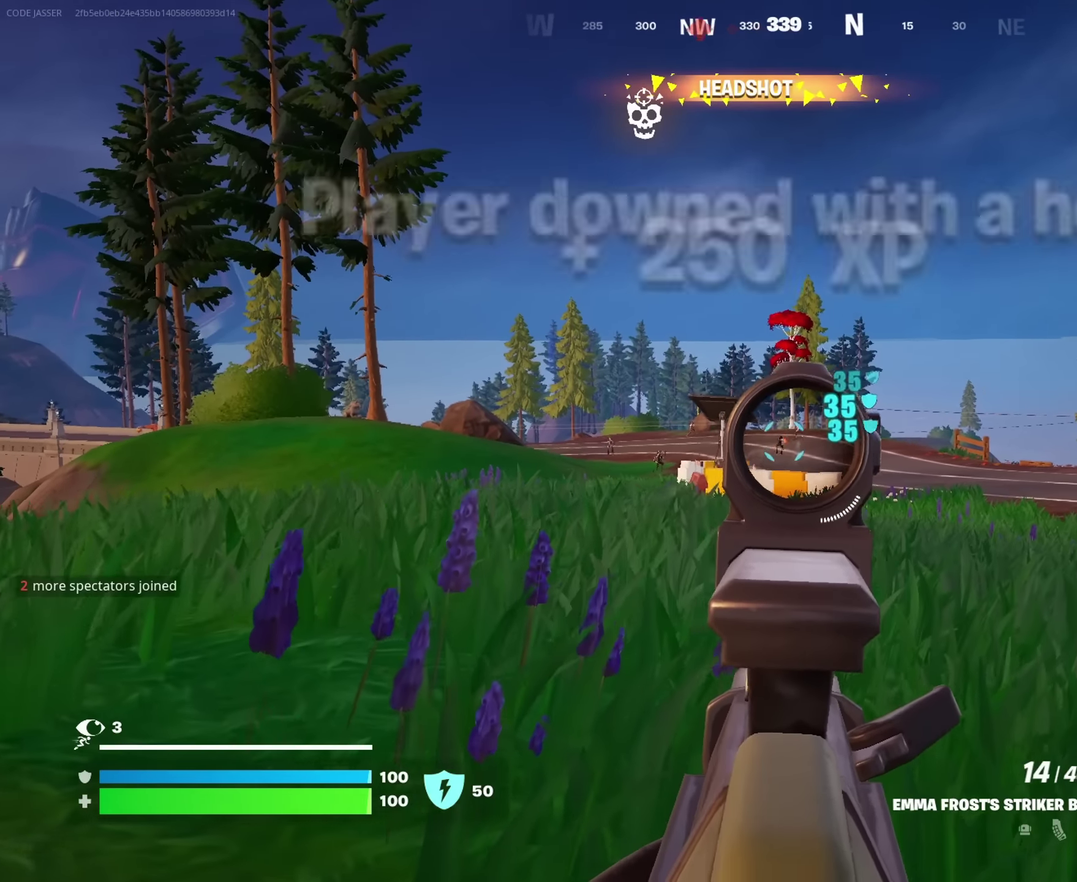
{"dt_ms": 350, "buttons": ["L2", "R2"], "left_stick": "up", "right_stick": "center", "events": []}
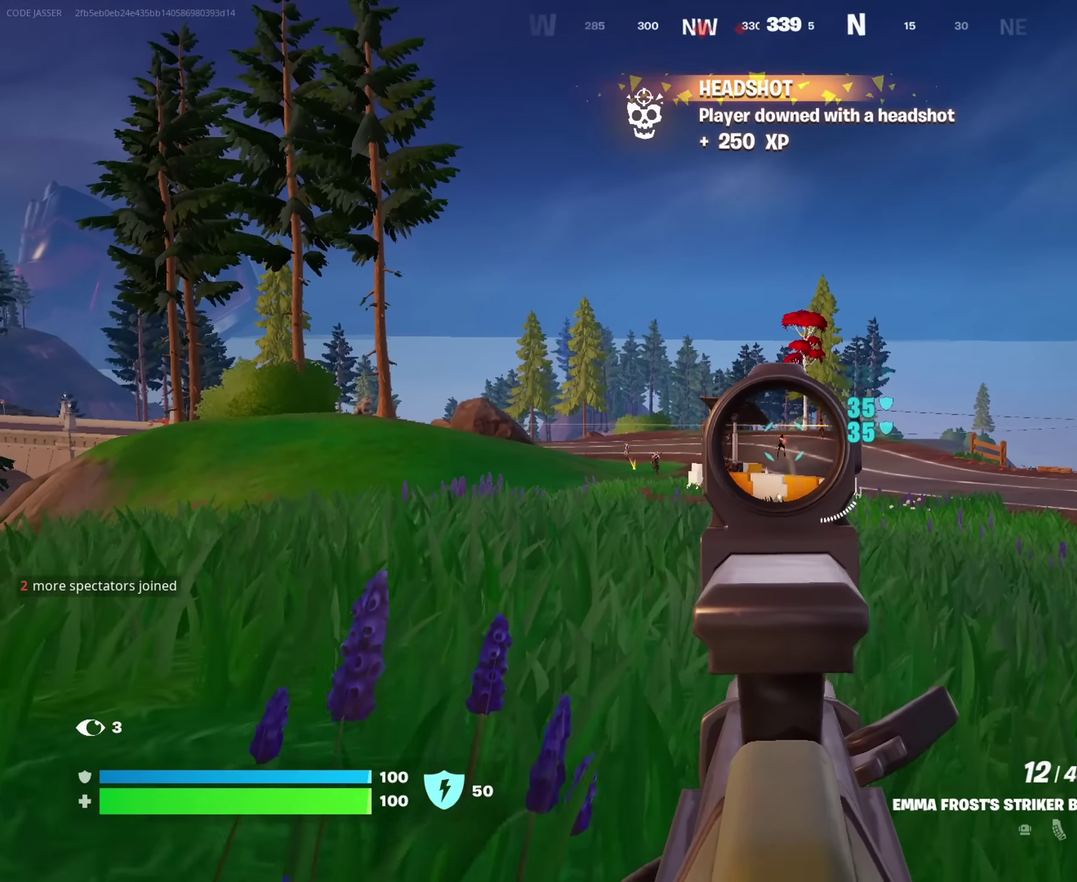
{"dt_ms": 650, "buttons": ["L2", "R2"], "left_stick": "up-left", "right_stick": "center", "events": [[250, "left_stick", "up-left"]]}
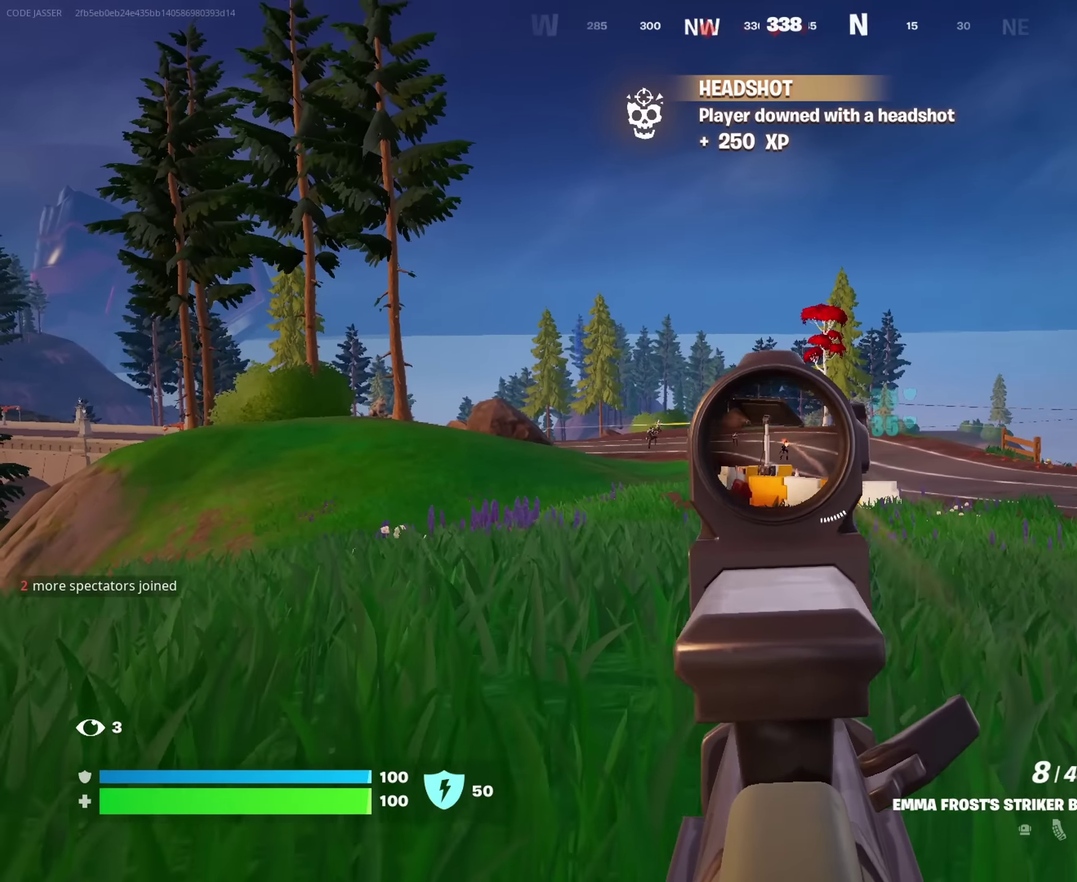
{"dt_ms": 350, "buttons": ["L2", "R2"], "left_stick": "up-left", "right_stick": "center", "events": []}
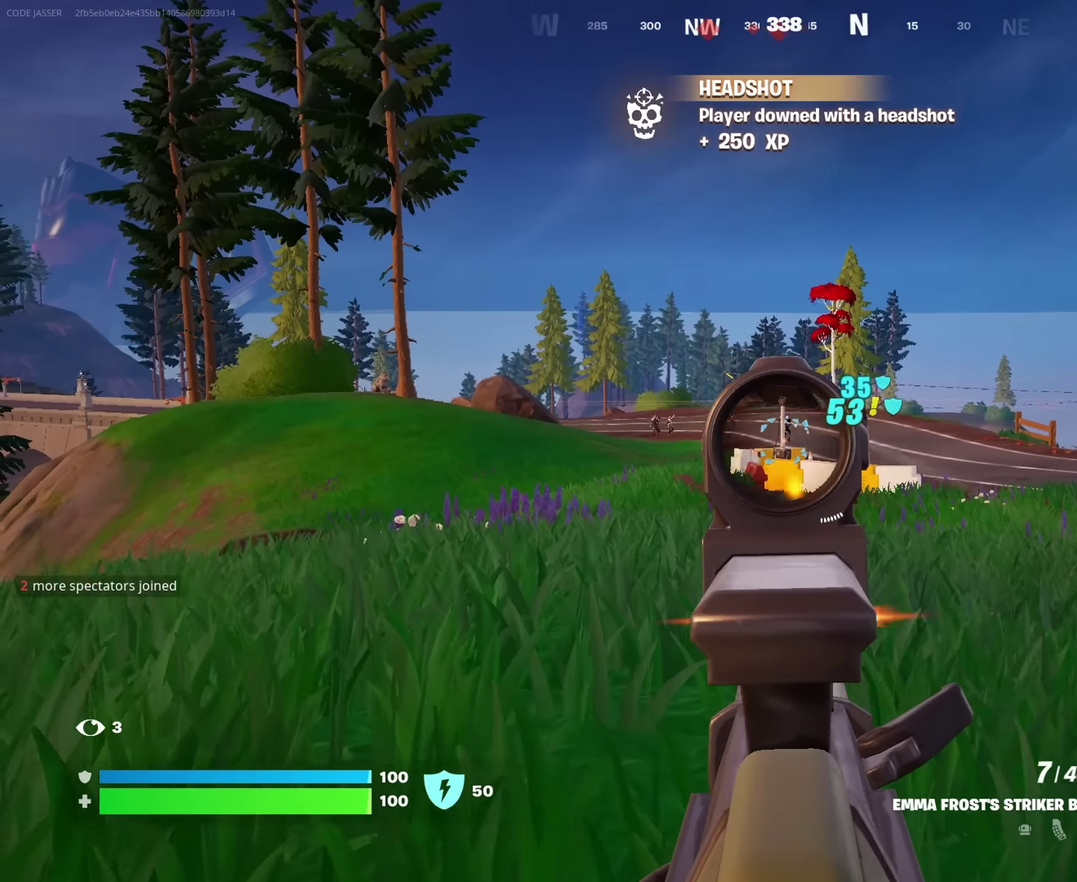
{"dt_ms": 550, "buttons": [], "left_stick": "up", "right_stick": "right"}
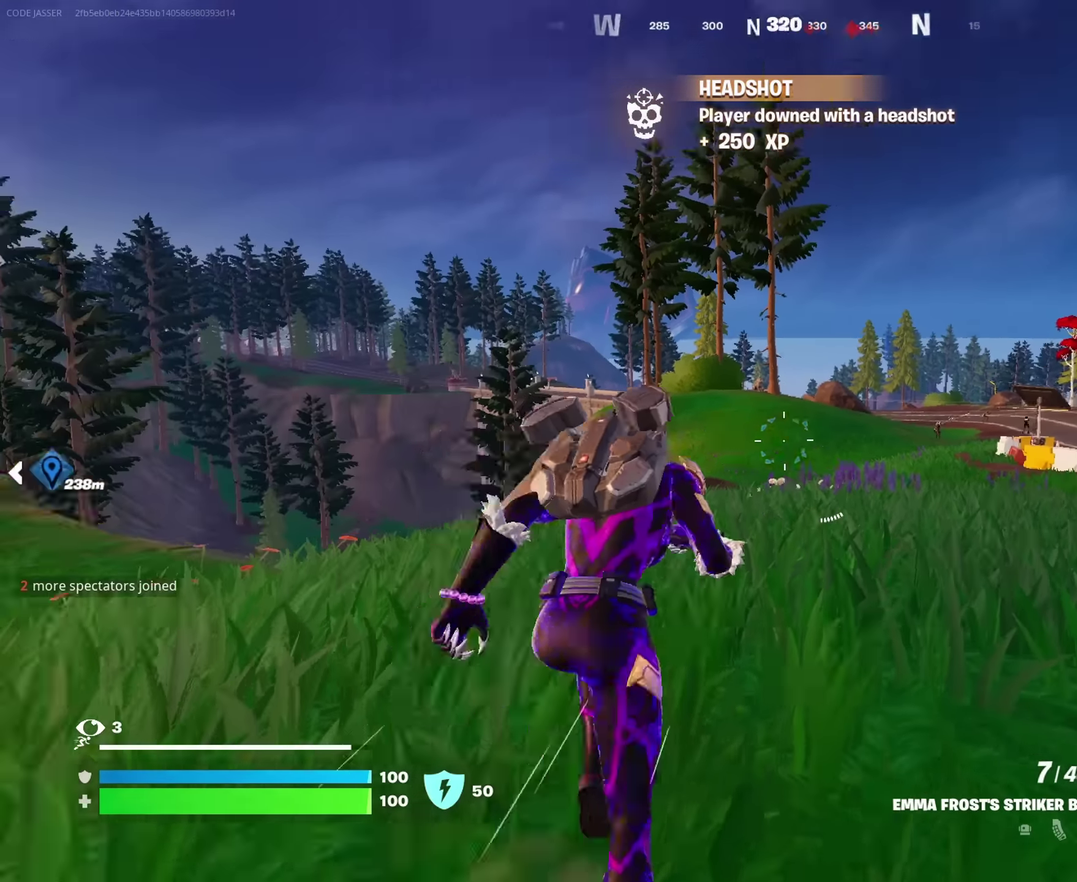
{"dt_ms": 450, "buttons": ["L2"], "left_stick": "up", "right_stick": "center"}
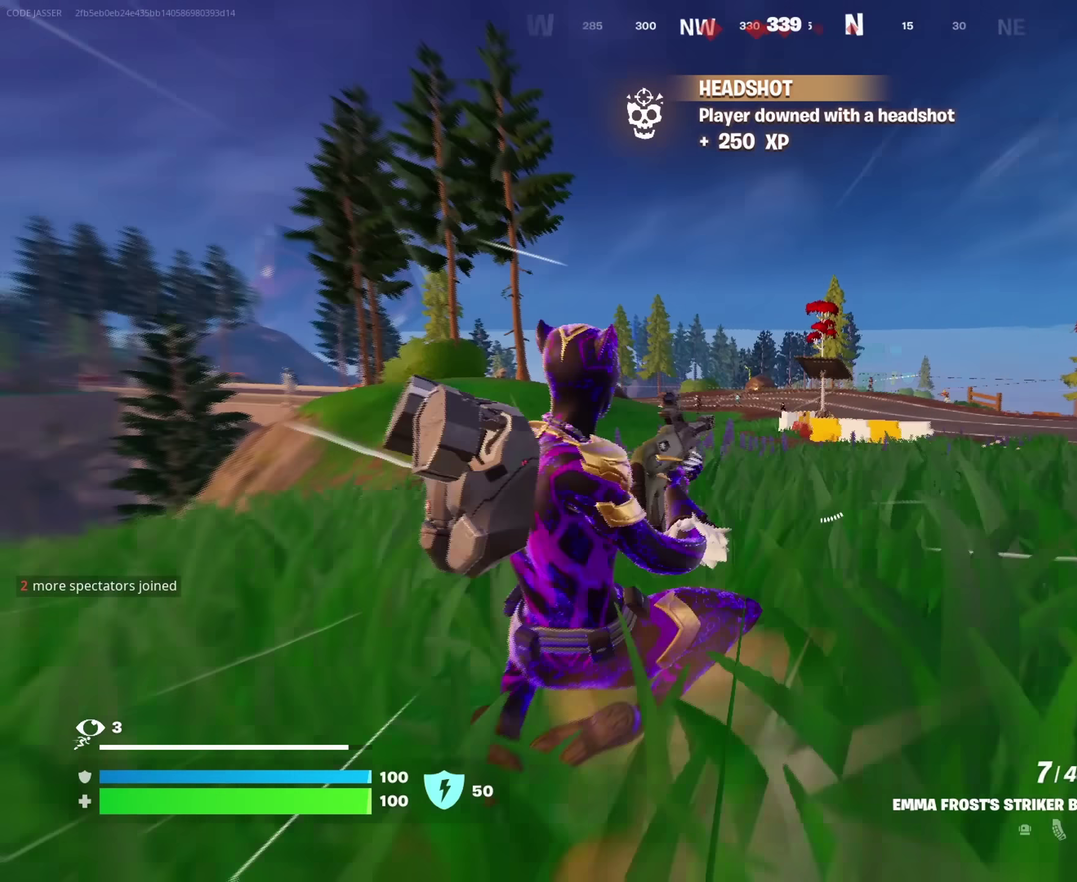
{"dt_ms": 550, "buttons": ["L2", "R2"], "left_stick": "up", "right_stick": "center", "events": [[467, "right_stick", "down"], [533, "R2", "down"], [533, "right_stick", "center"]]}
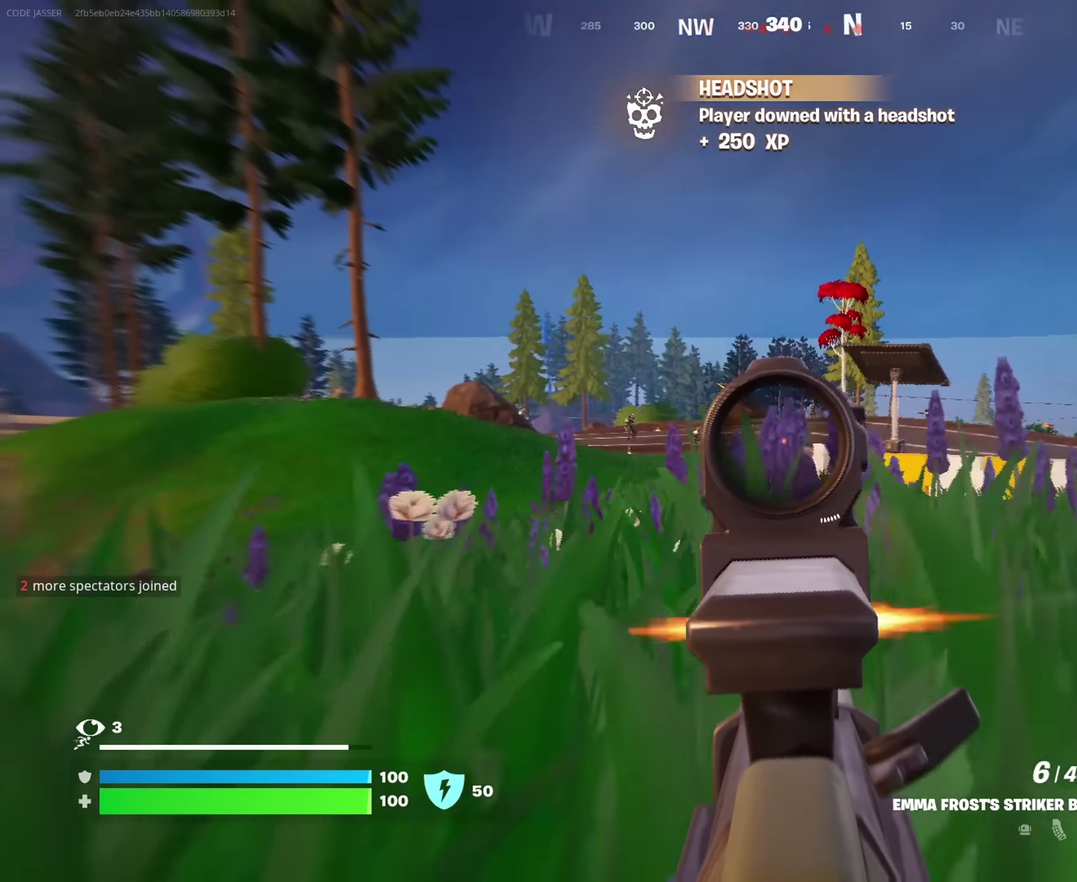
{"dt_ms": 450, "buttons": ["L2", "R2"], "left_stick": "up", "right_stick": "center", "events": []}
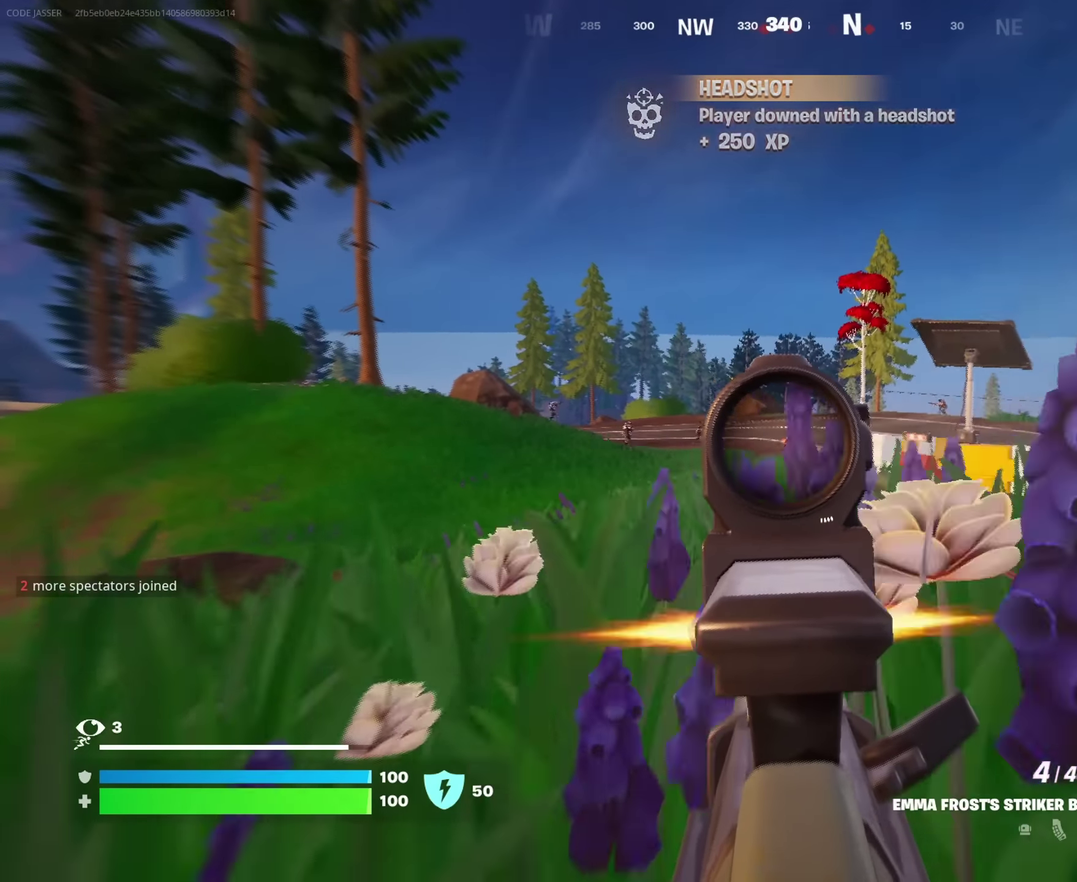
{"dt_ms": 550, "buttons": [], "left_stick": "up-left", "right_stick": "center", "events": [[400, "left_stick", "up-left"], [417, "R2", "up"], [433, "L2", "up"], [483, "SQUARE", "down"], [550, "SQUARE", "up"]]}
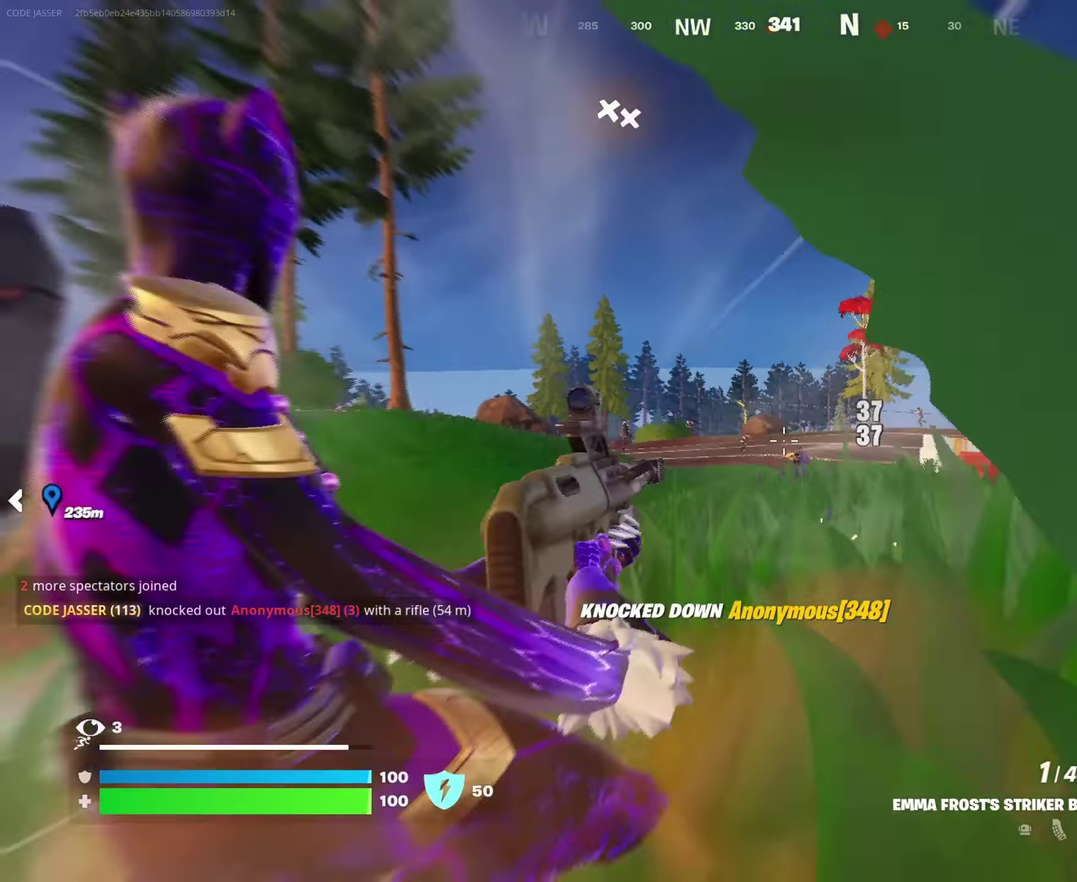
{"dt_ms": 450, "buttons": [], "left_stick": "up-left", "right_stick": "center", "events": [[50, "right_stick", "left"], [183, "right_stick", "center"], [250, "CROSS", "down"], [333, "CROSS", "up"]]}
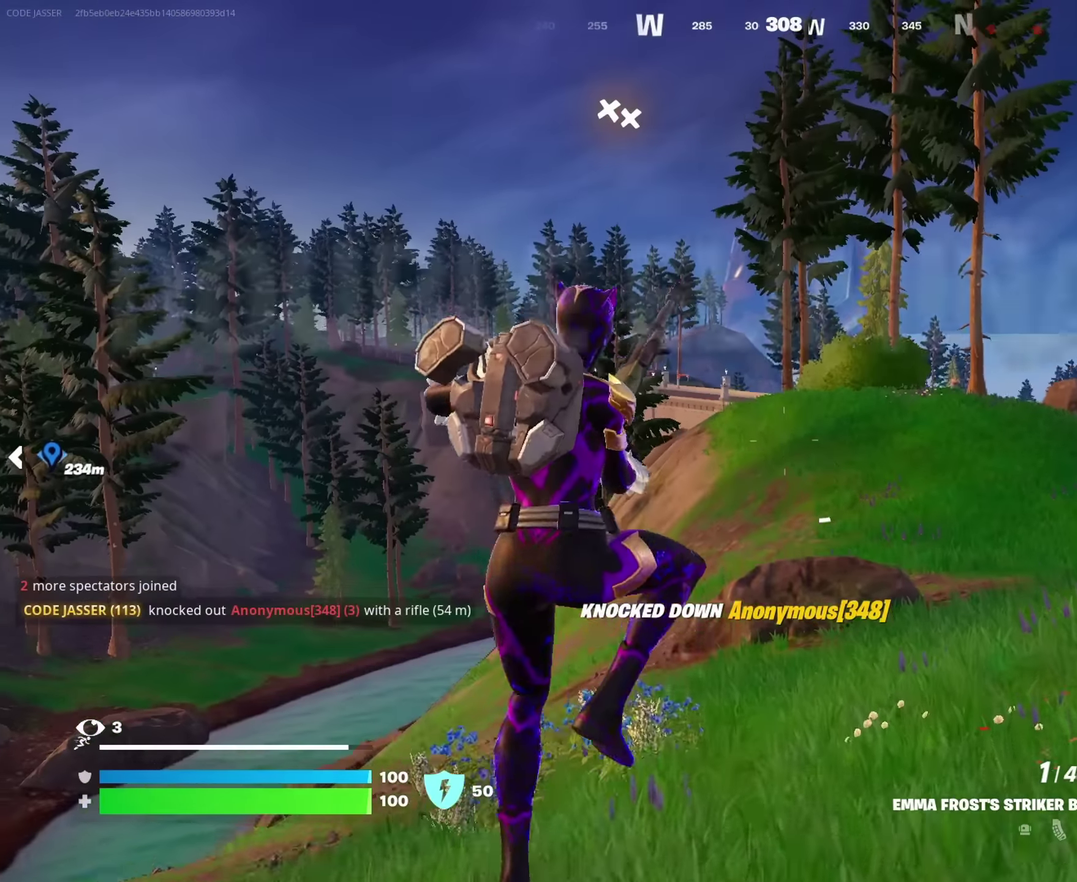
{"dt_ms": 450, "buttons": [], "left_stick": "up-left", "right_stick": "center"}